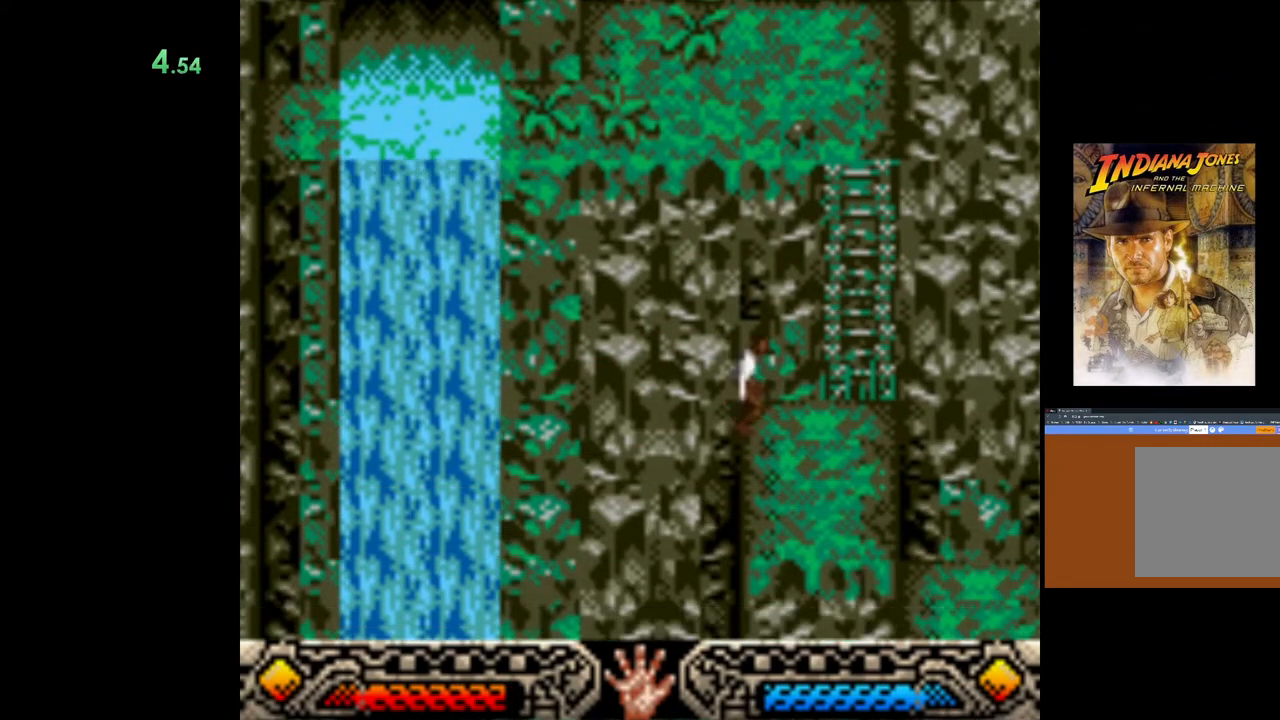
Gameplay with a controller (Xbox layout); each line is a JSON object with the inputs held at the frame after it. "events" lists button and stick changes between this image and that frame as [ms after this image, input, new state], when the widget could be followed in between. Not read: right_stick.
{"buttons": [], "left_stick": "down-right", "events": []}
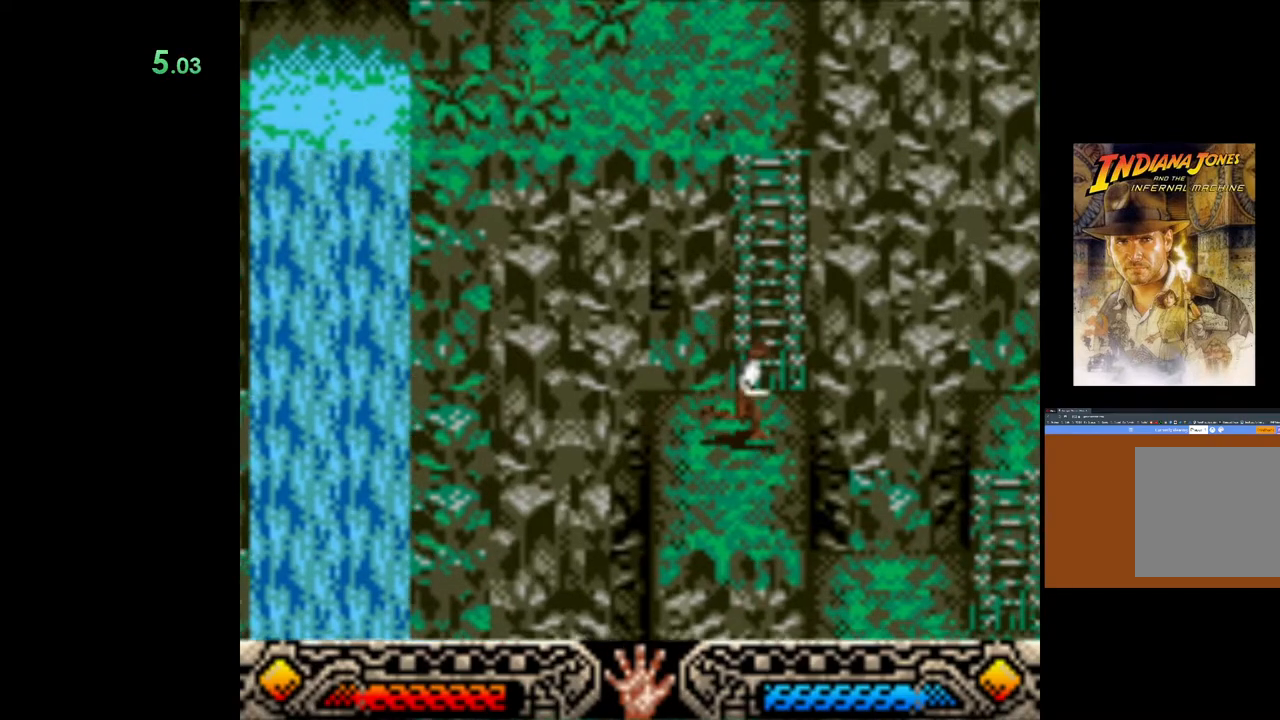
{"buttons": [], "left_stick": "right", "events": [[317, "left_stick", "right"]]}
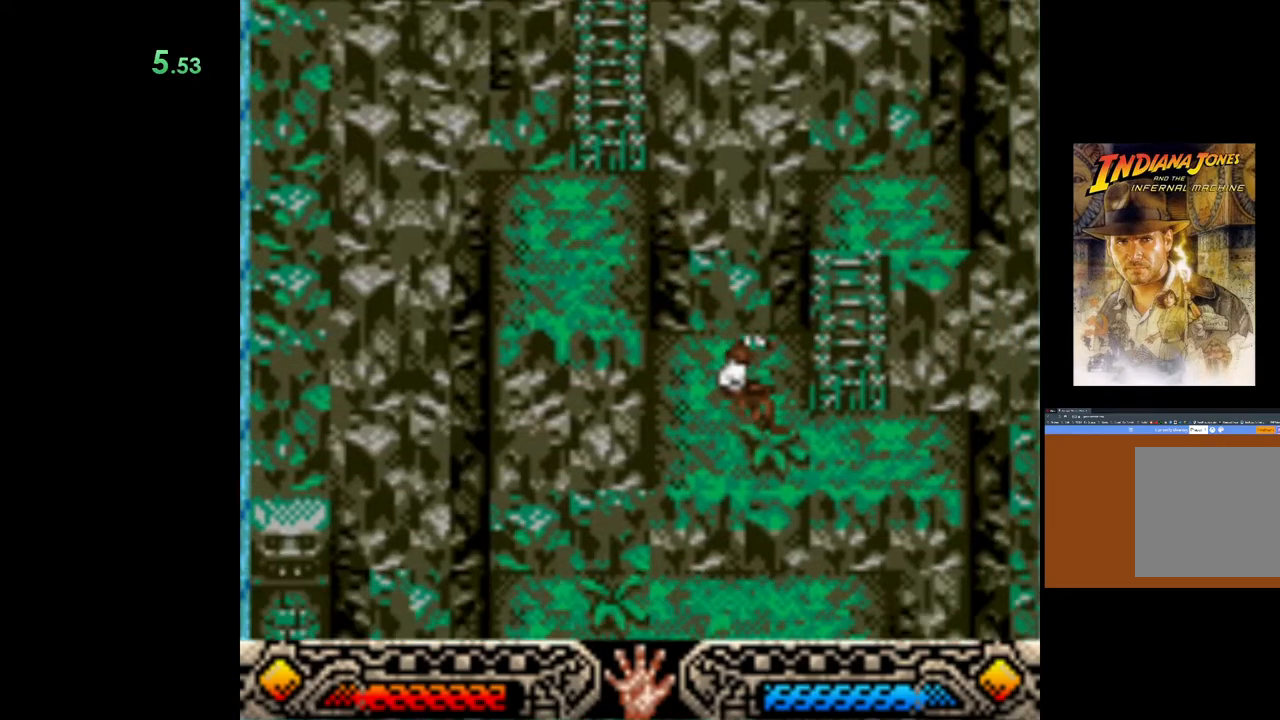
{"buttons": [], "left_stick": "right", "events": []}
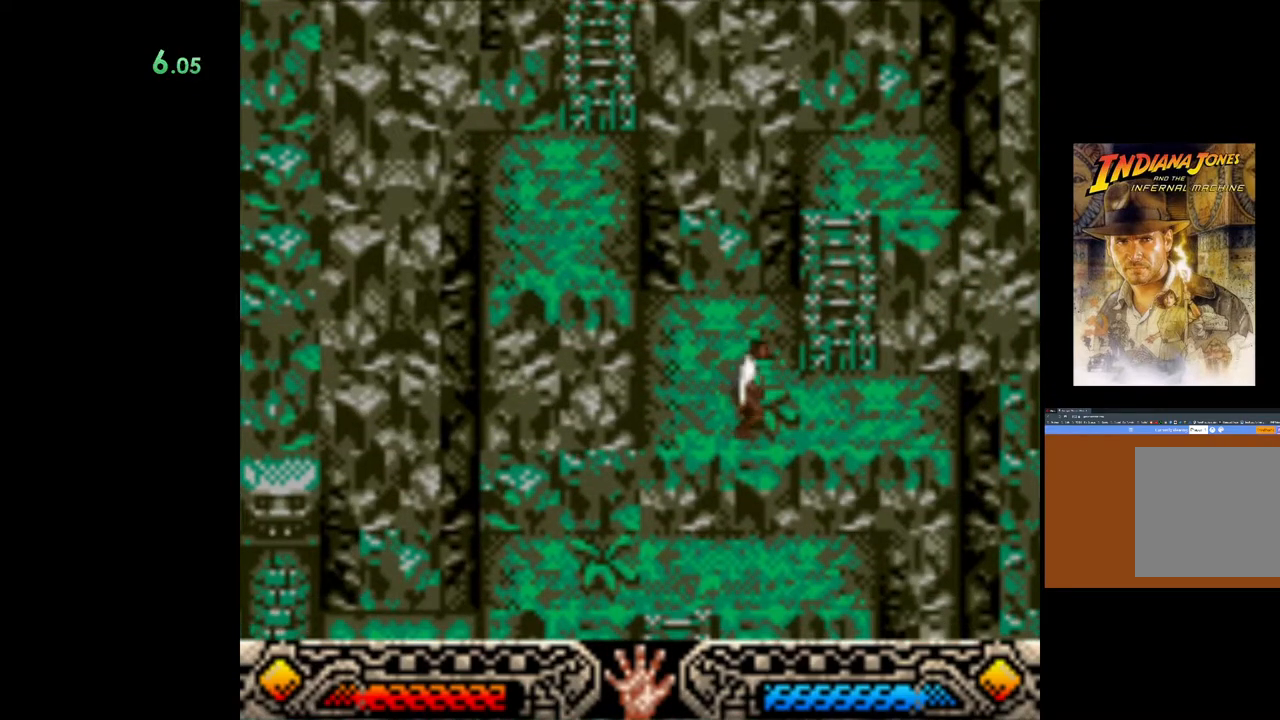
{"buttons": [], "left_stick": "right", "events": []}
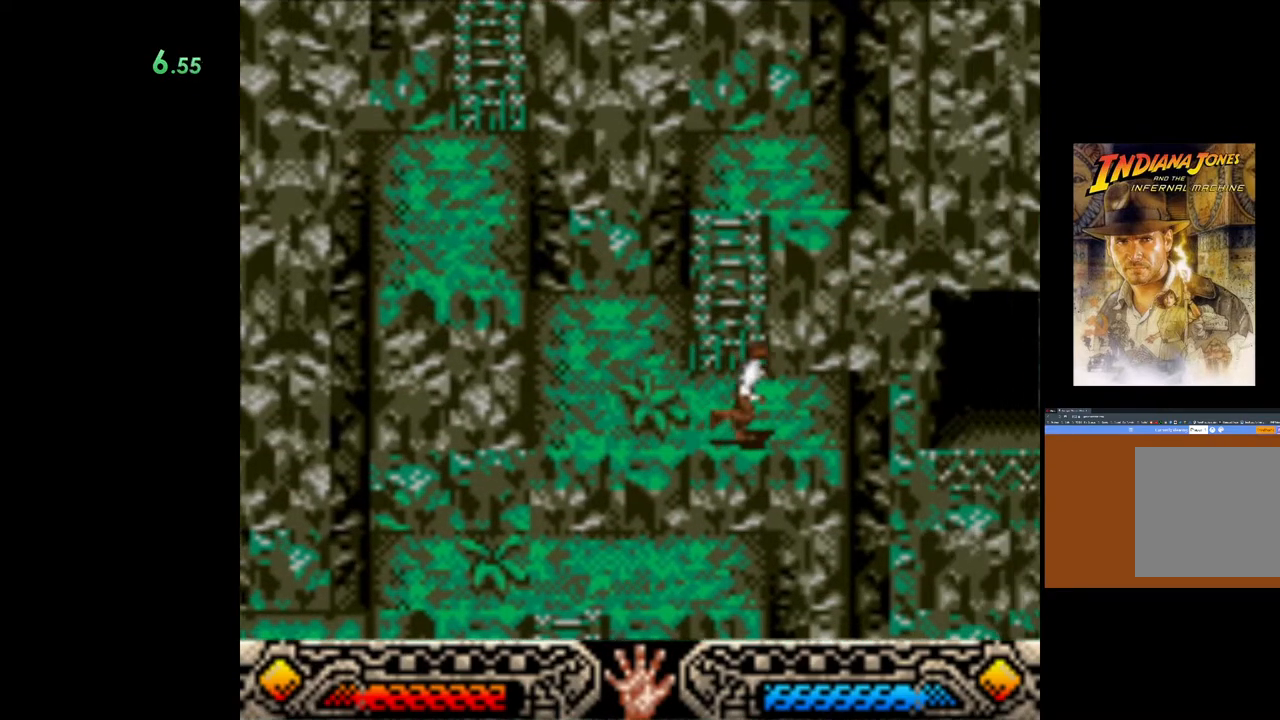
{"buttons": [], "left_stick": "up-right", "events": [[167, "B", "down"], [200, "left_stick", "up-right"], [433, "B", "up"]]}
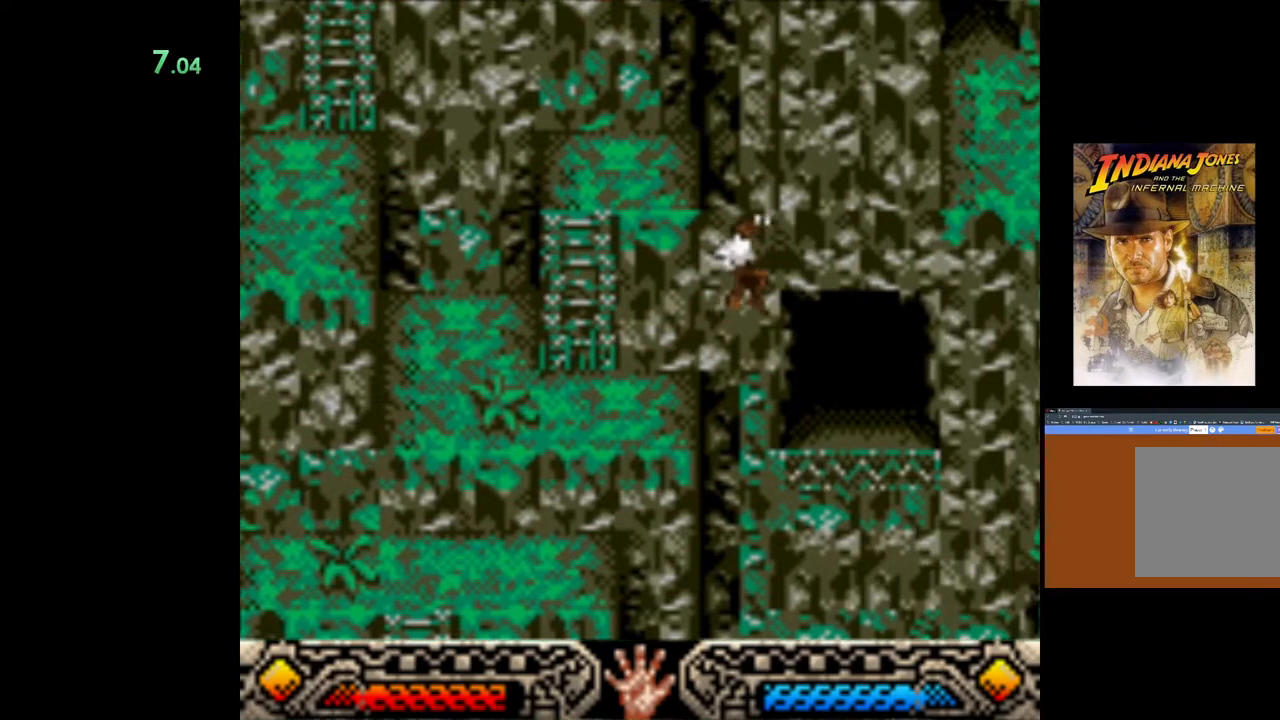
{"buttons": [], "left_stick": "up", "events": [[350, "left_stick", "up"]]}
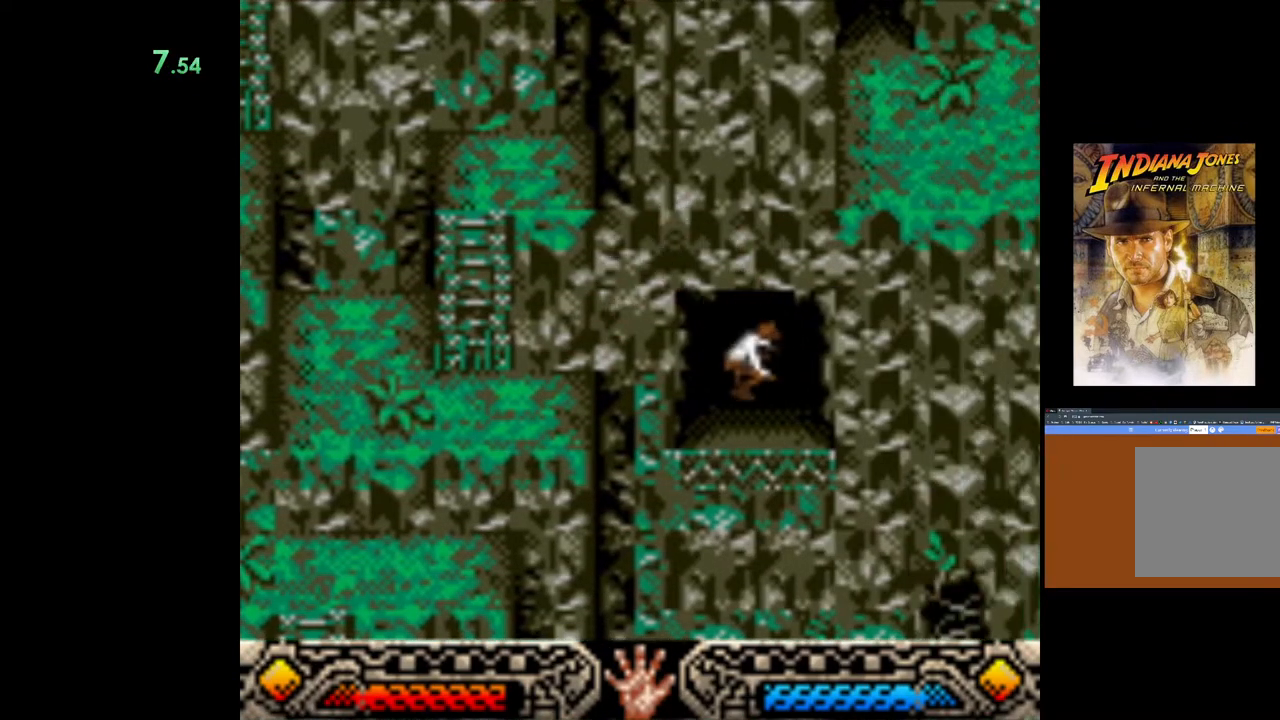
{"buttons": [], "left_stick": "up", "events": []}
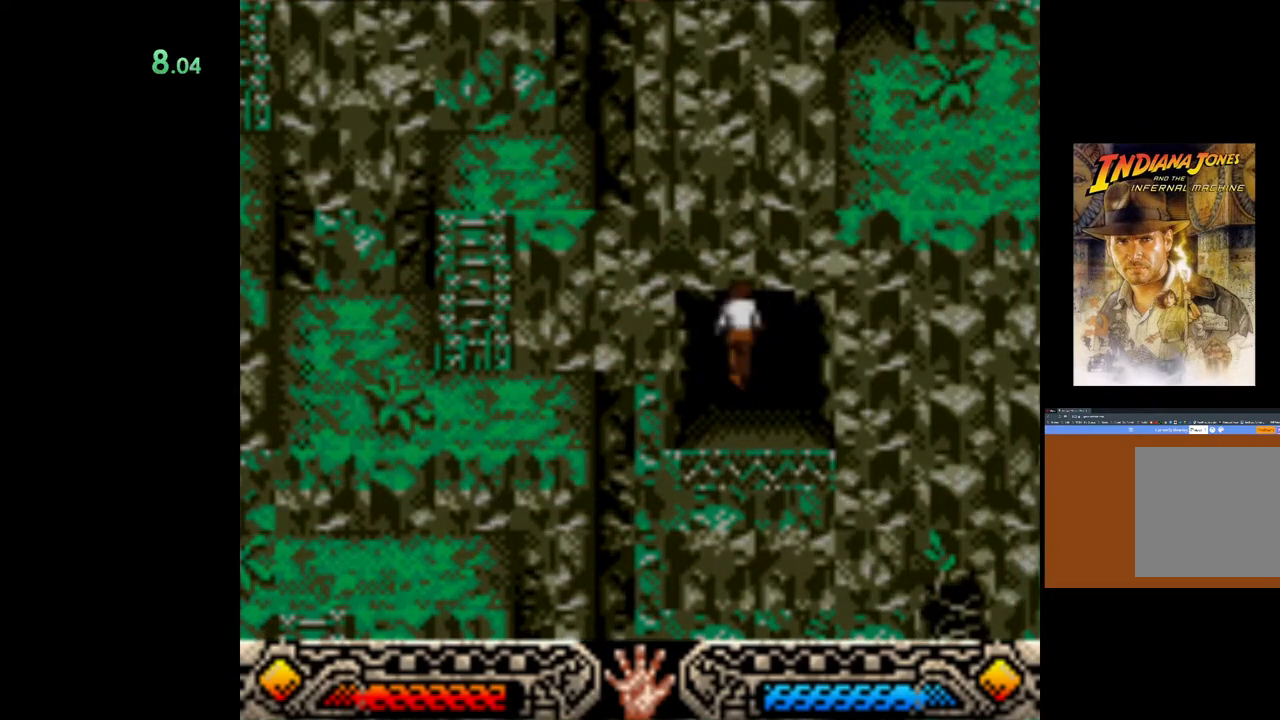
{"buttons": [], "left_stick": "up", "events": []}
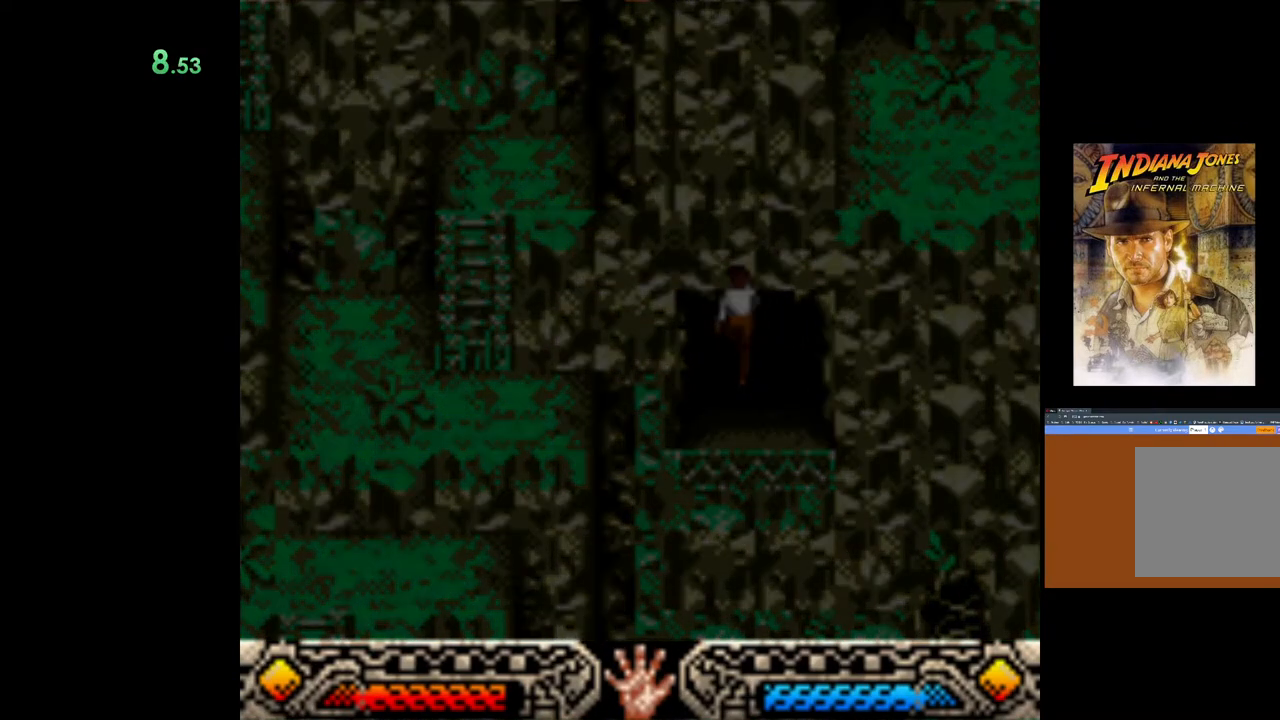
{"buttons": [], "left_stick": "up", "events": []}
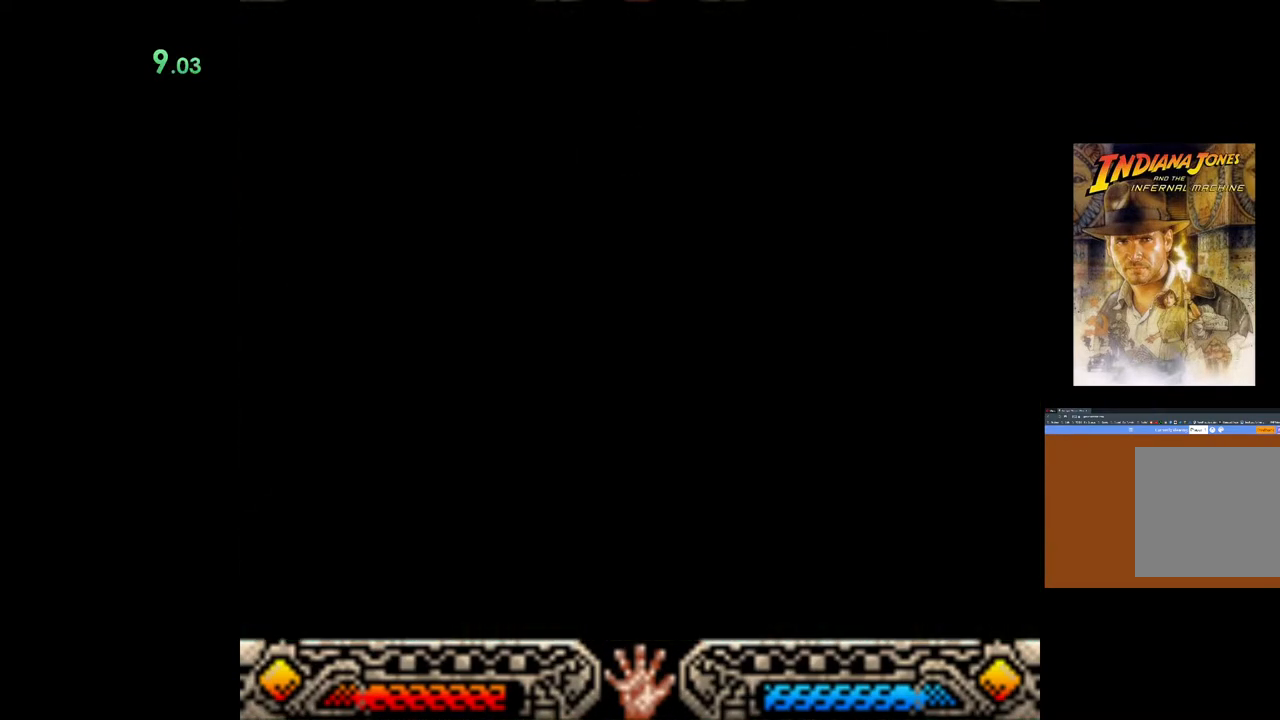
{"buttons": [], "left_stick": "up", "events": []}
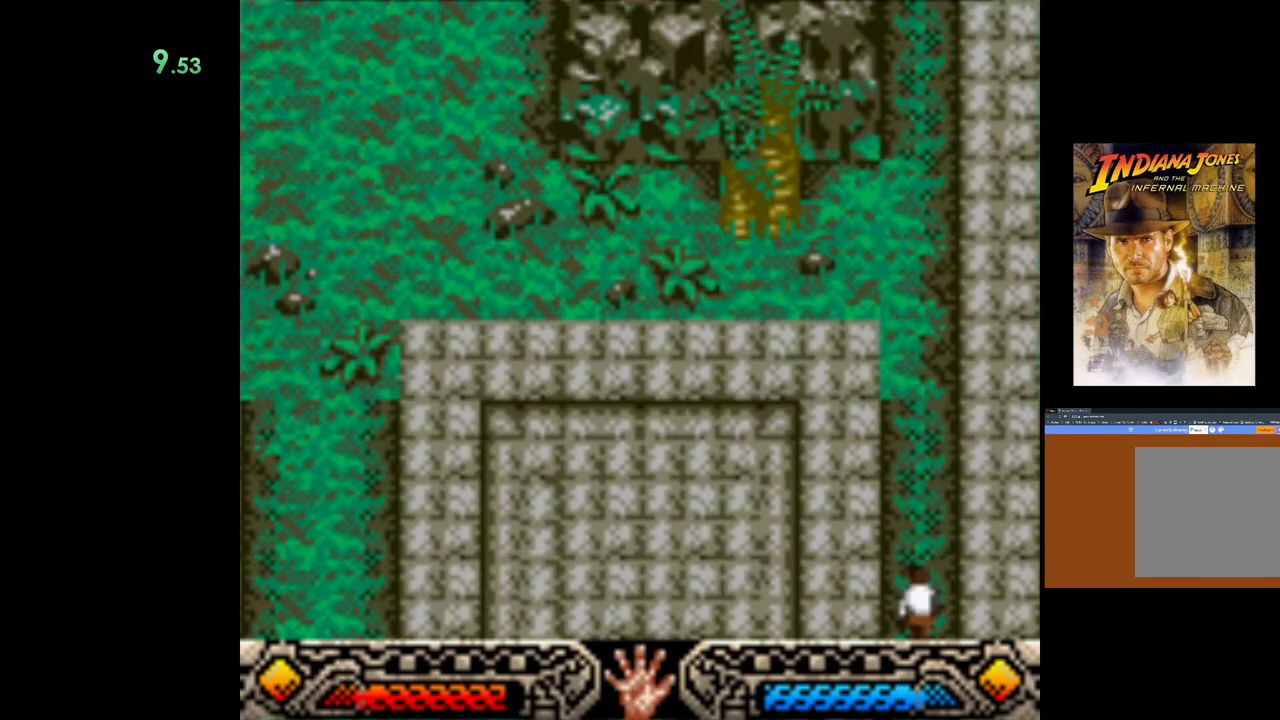
{"buttons": [], "left_stick": "up", "events": []}
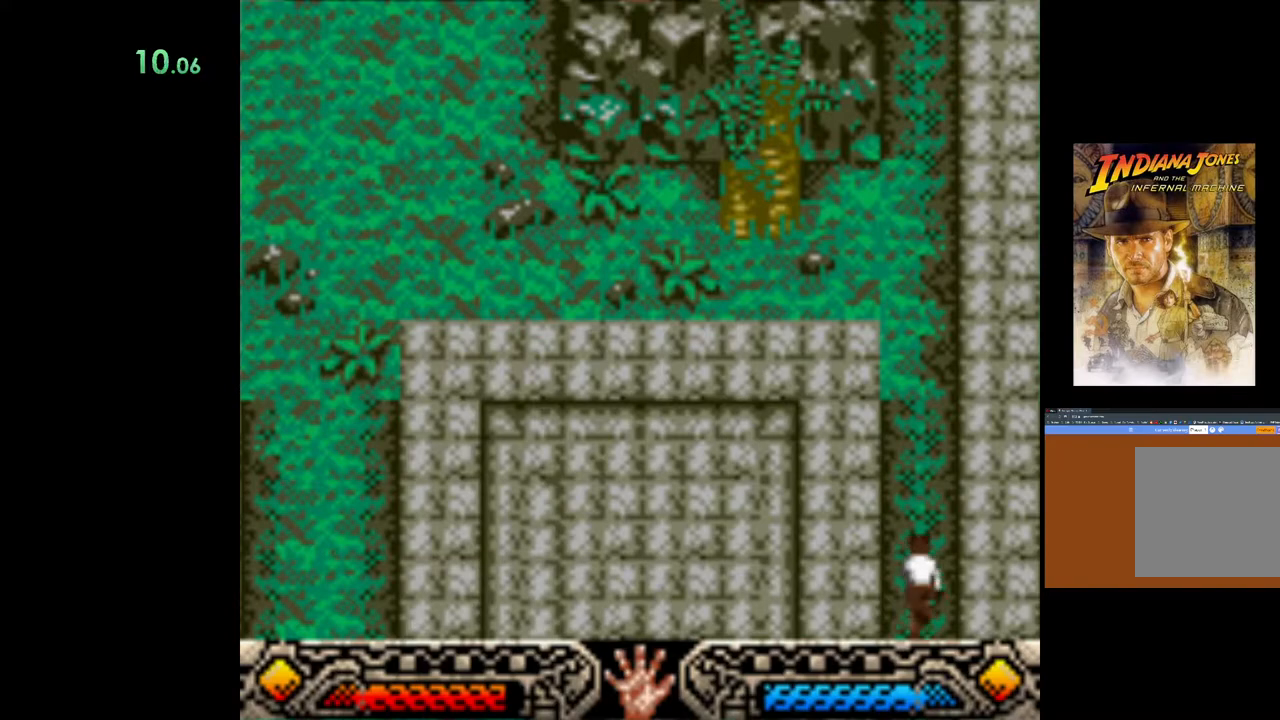
{"buttons": [], "left_stick": "up", "events": []}
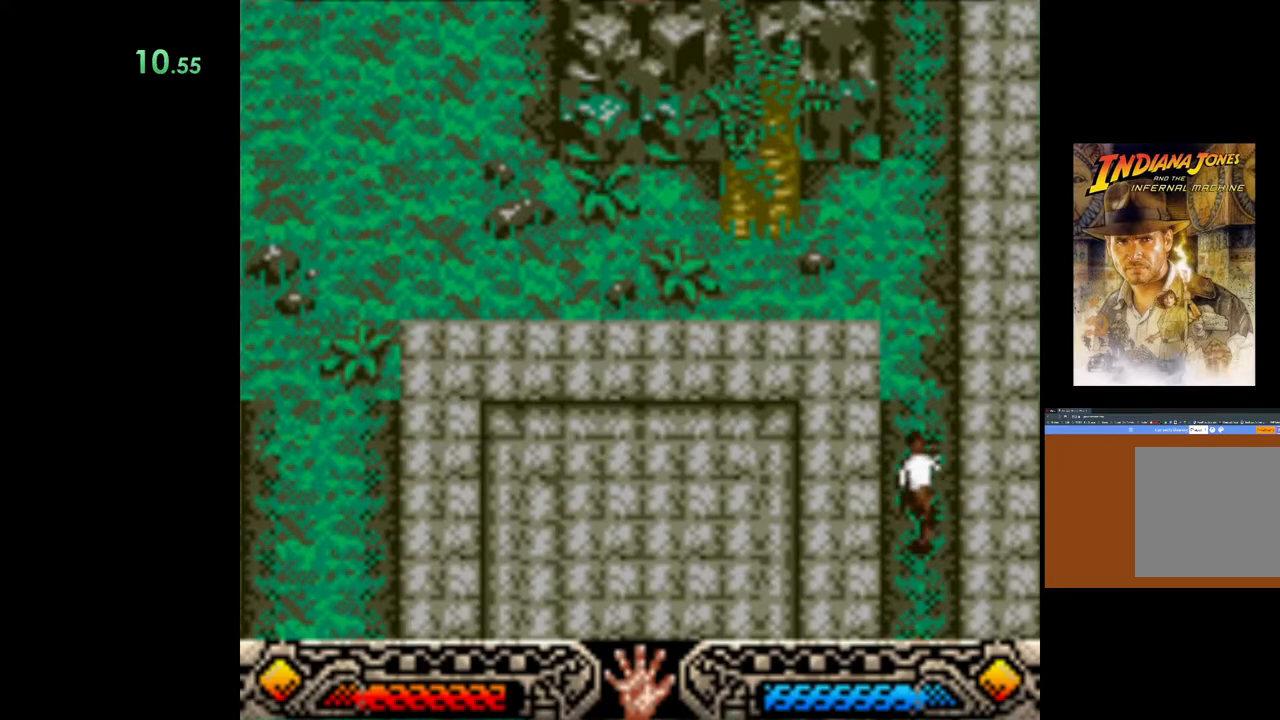
{"buttons": [], "left_stick": "up", "events": []}
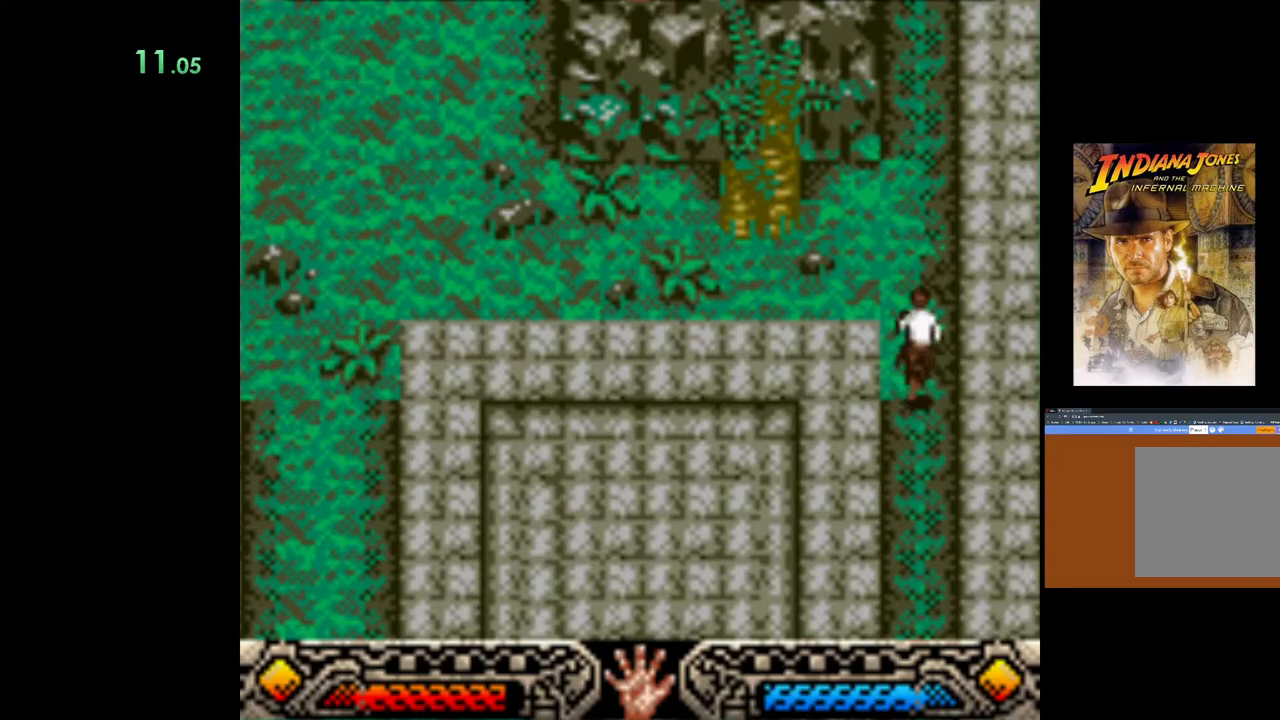
{"buttons": [], "left_stick": "up", "events": []}
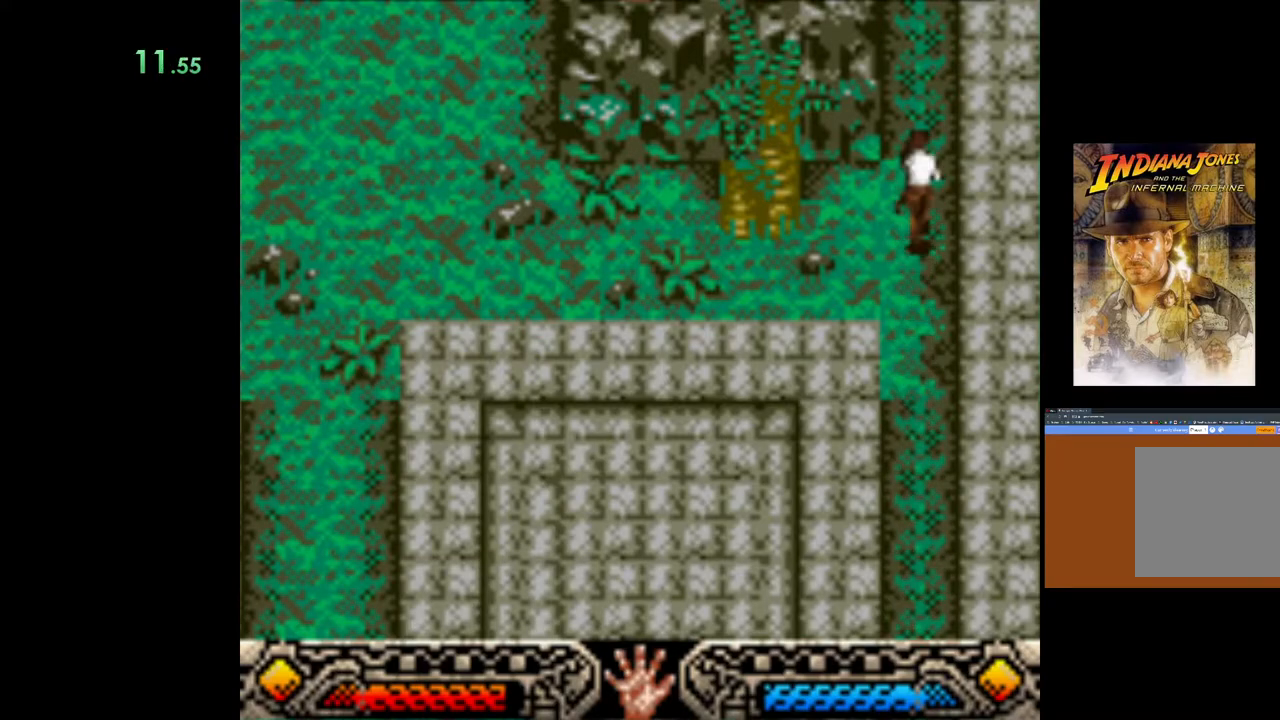
{"buttons": [], "left_stick": "up", "events": []}
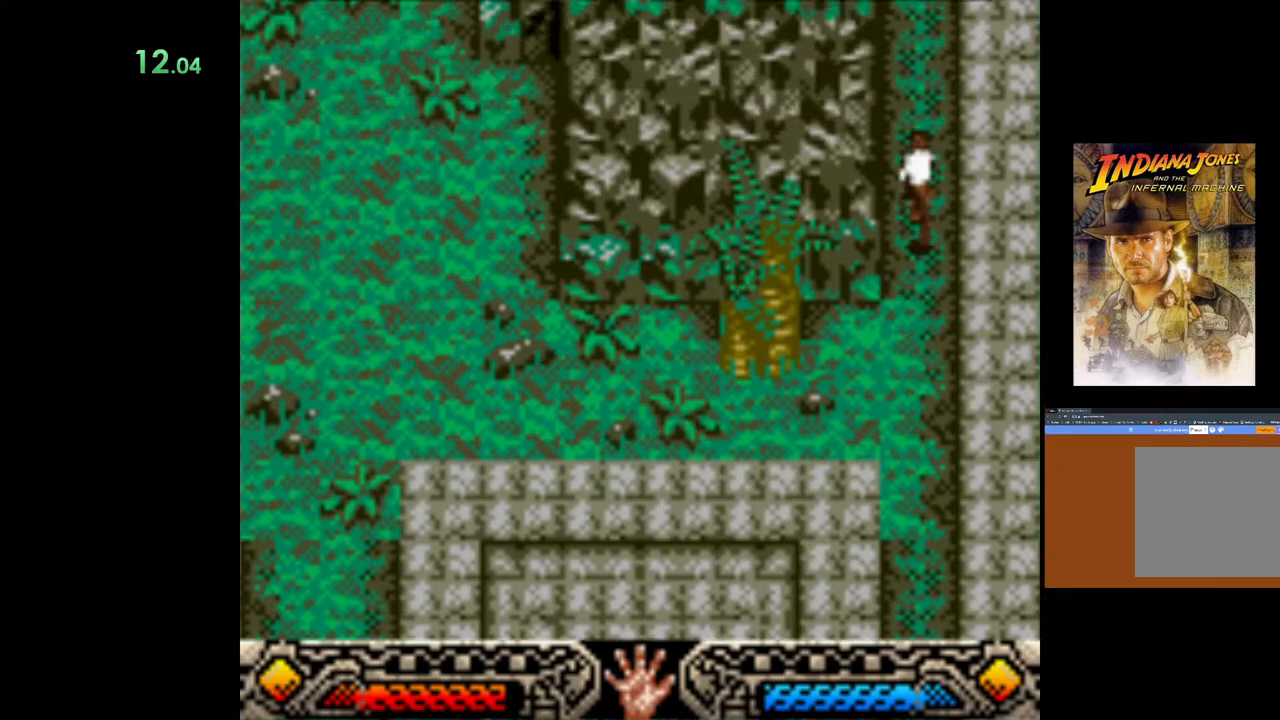
{"buttons": [], "left_stick": "up", "events": []}
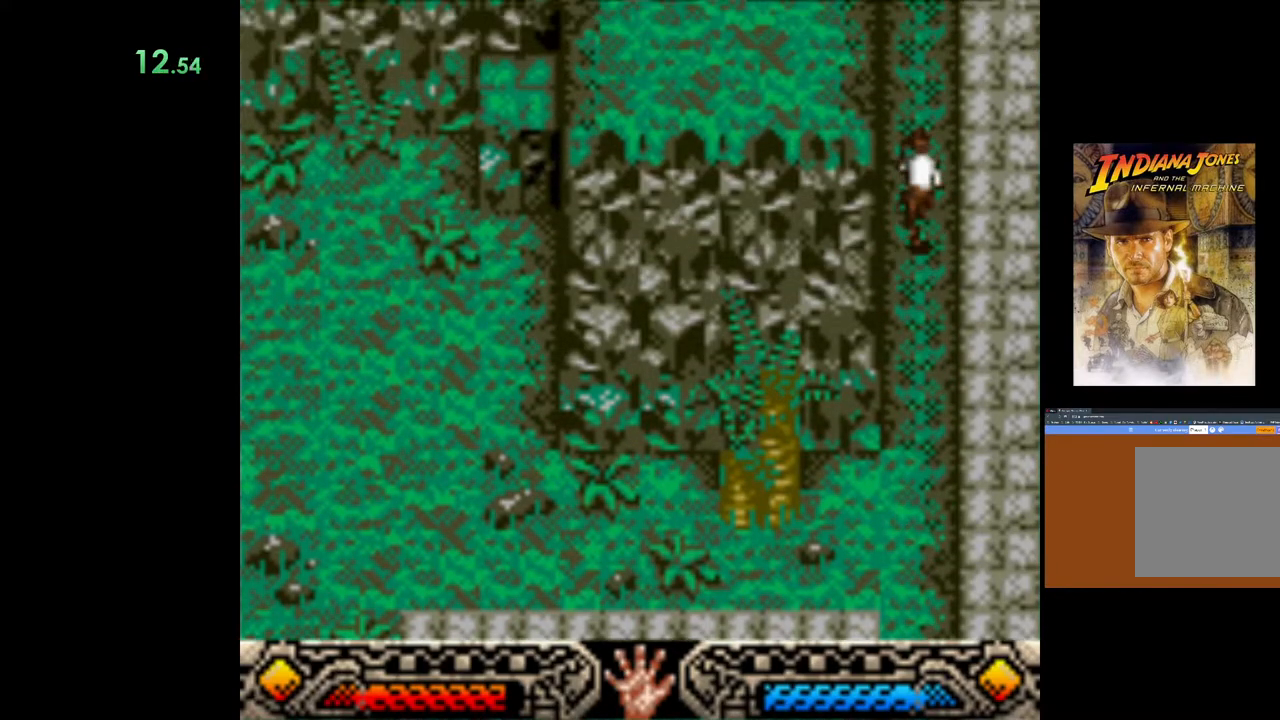
{"buttons": [], "left_stick": "up", "events": []}
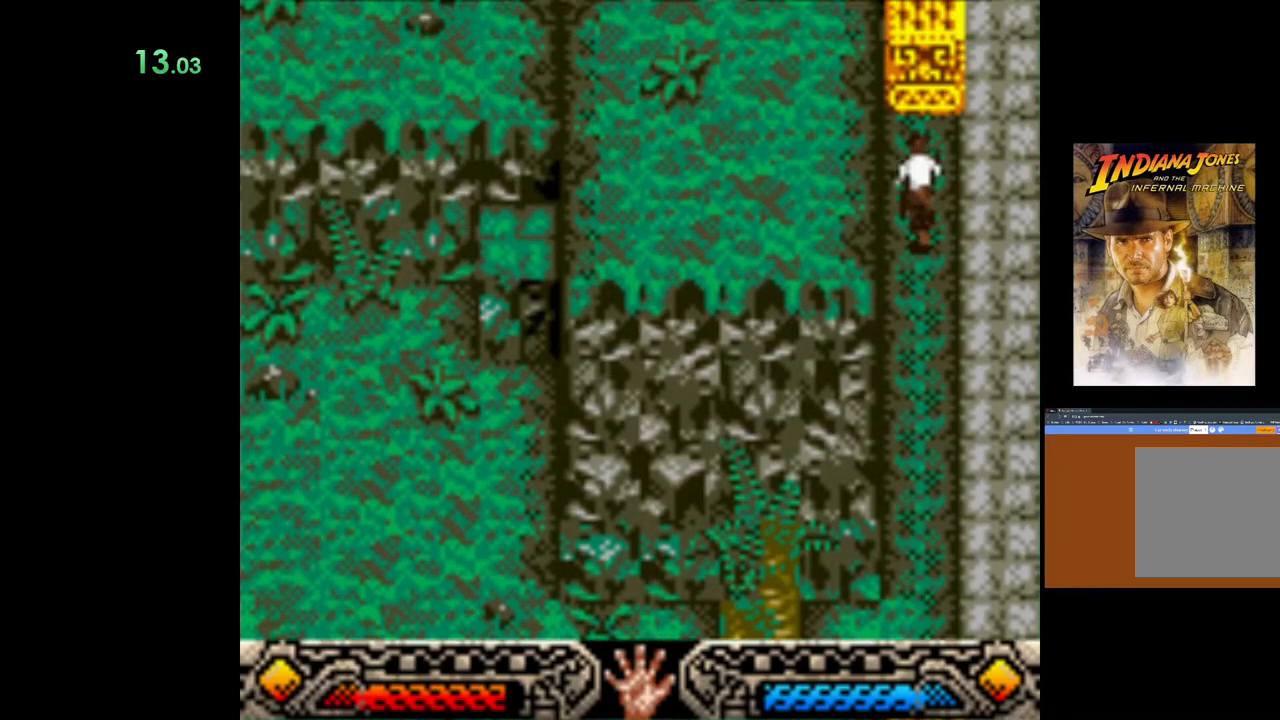
{"buttons": ["A"], "left_stick": "down", "events": [[417, "A", "down"], [483, "left_stick", "down"]]}
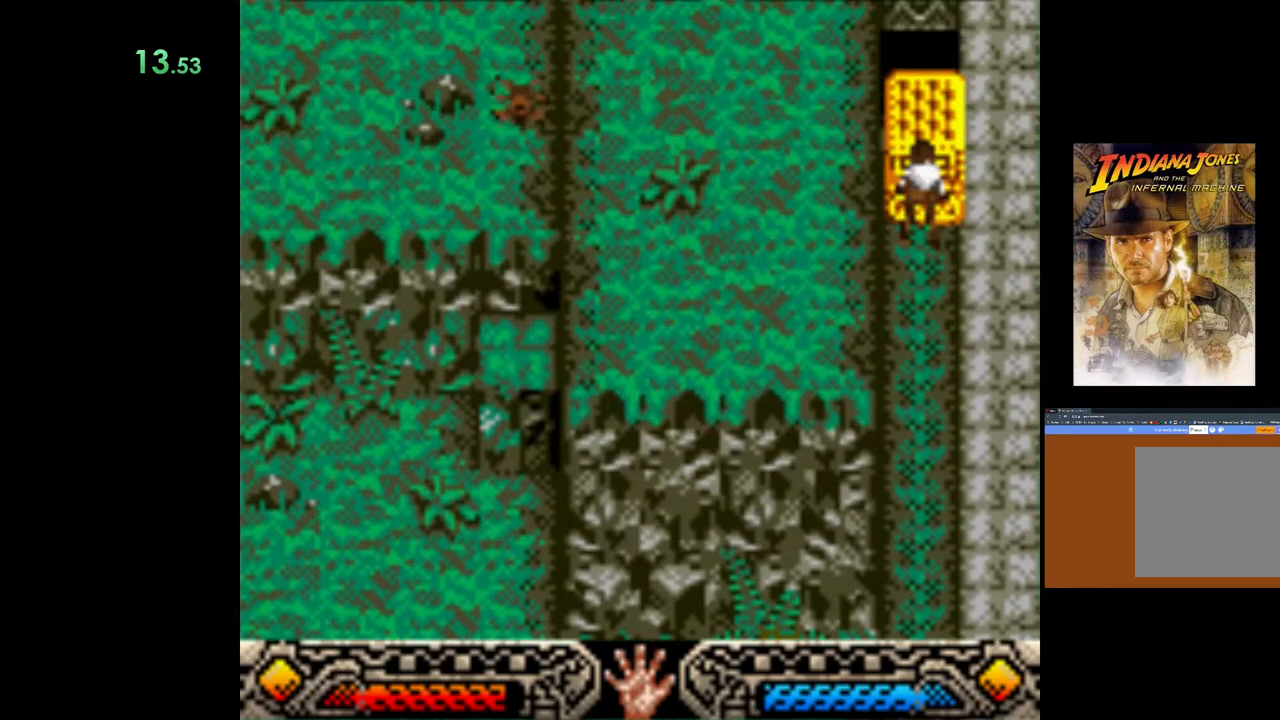
{"buttons": ["A"], "left_stick": "down", "events": []}
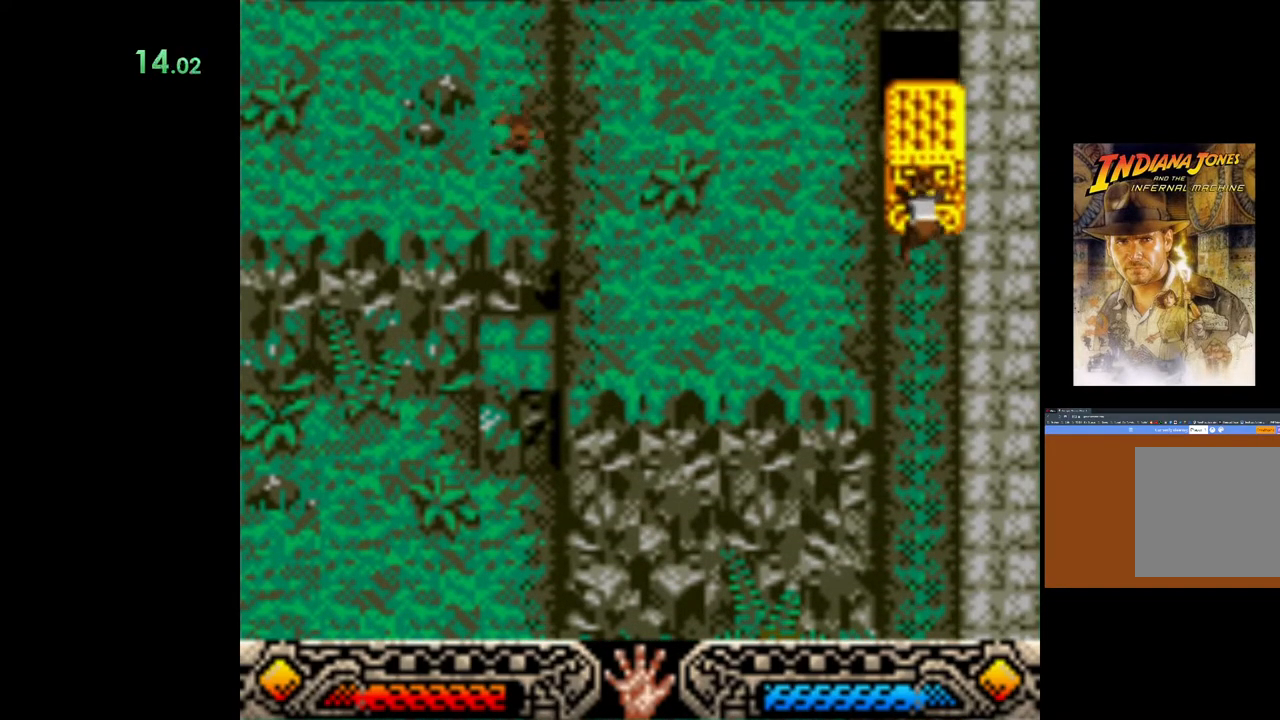
{"buttons": ["A"], "left_stick": "down", "events": []}
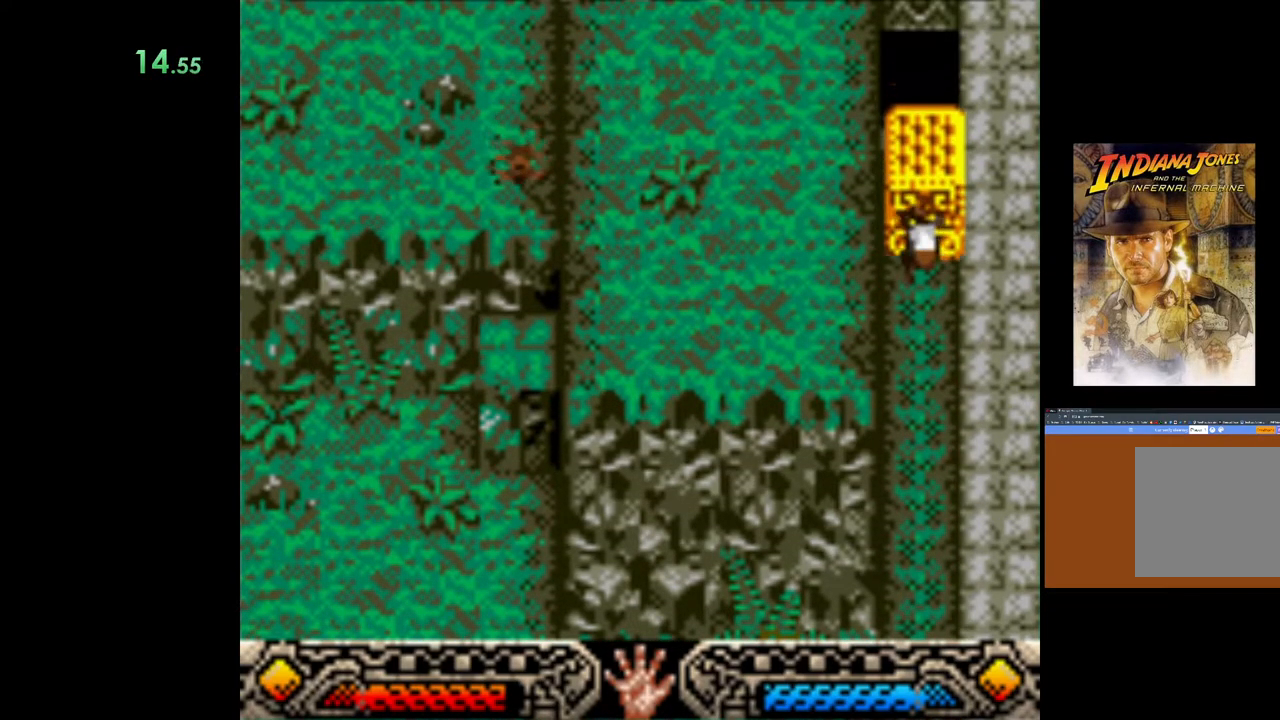
{"buttons": ["A"], "left_stick": "down", "events": []}
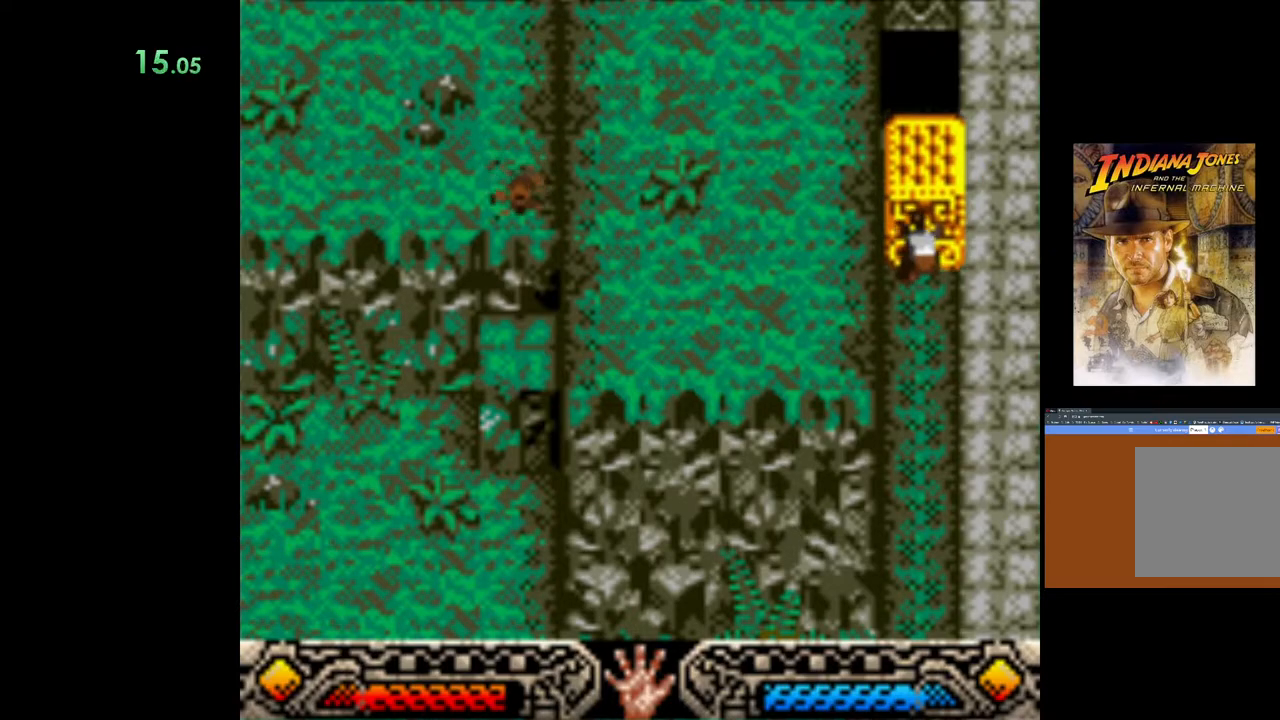
{"buttons": [], "left_stick": "up", "events": [[150, "left_stick", "up"], [183, "A", "up"], [333, "B", "down"], [433, "B", "up"]]}
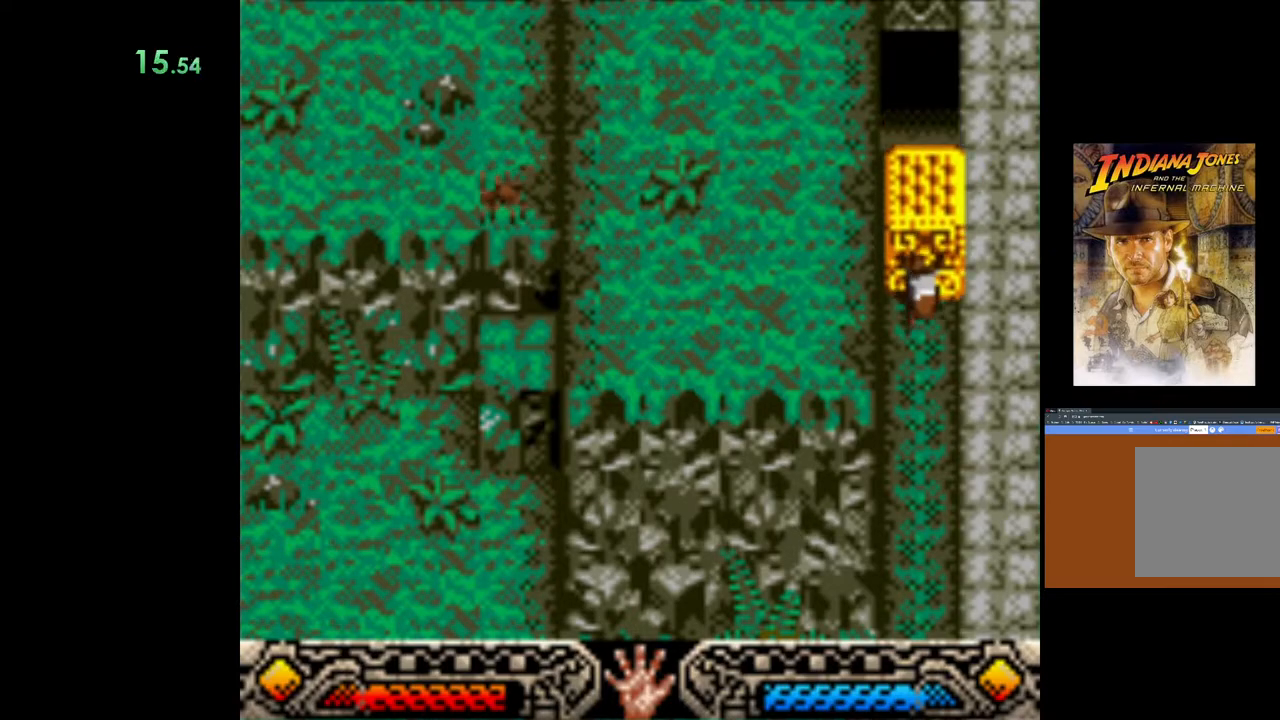
{"buttons": [], "left_stick": "up", "events": [[17, "B", "down"], [133, "B", "up"], [200, "B", "down"], [300, "B", "up"]]}
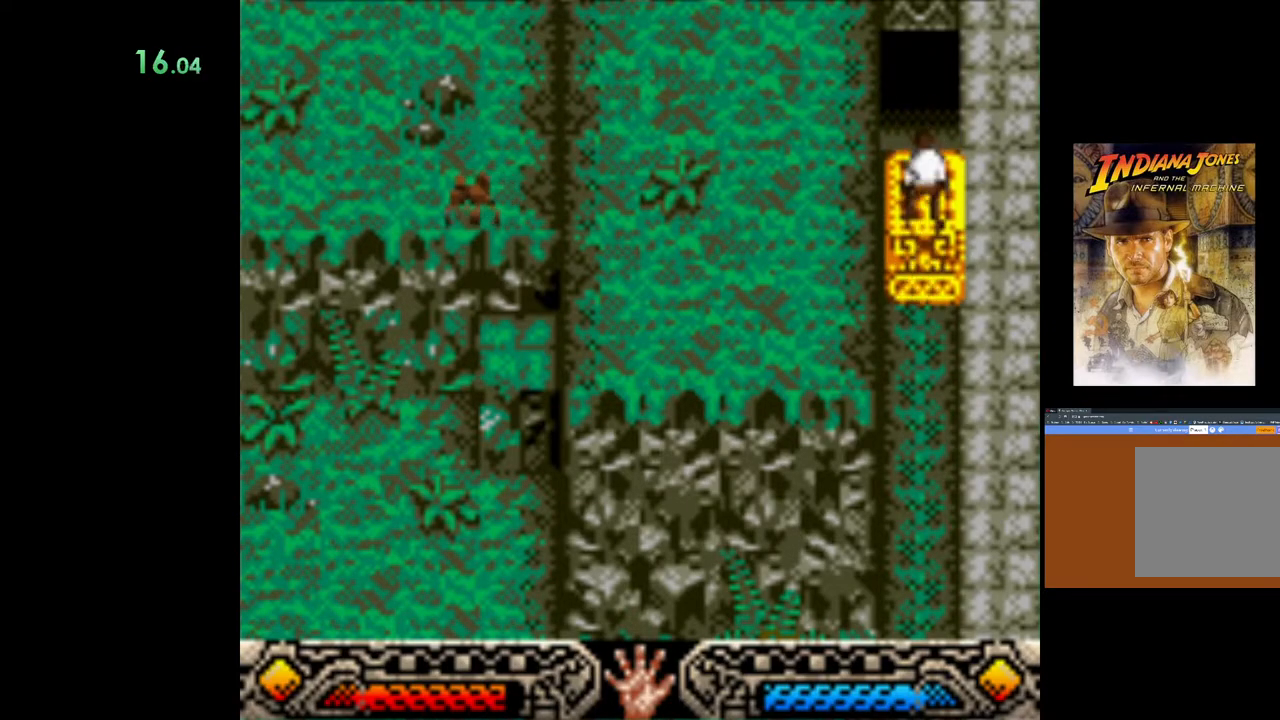
{"buttons": [], "left_stick": "up", "events": []}
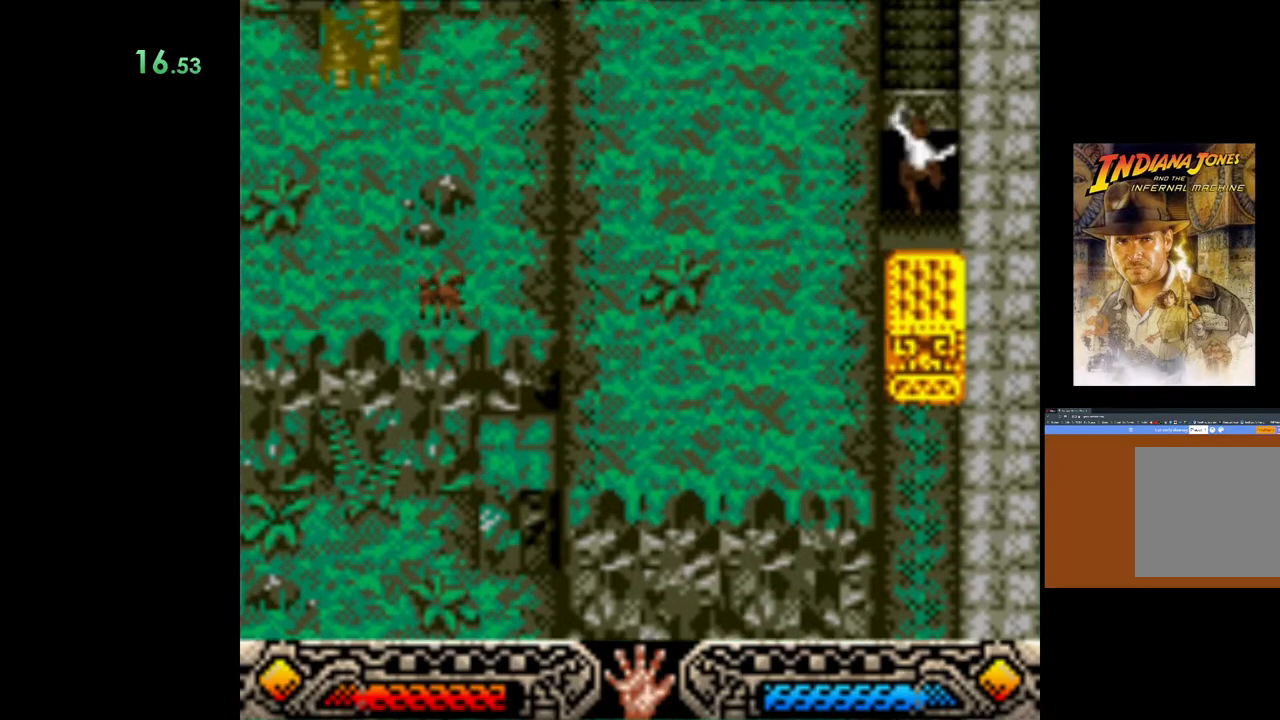
{"buttons": [], "left_stick": "up", "events": []}
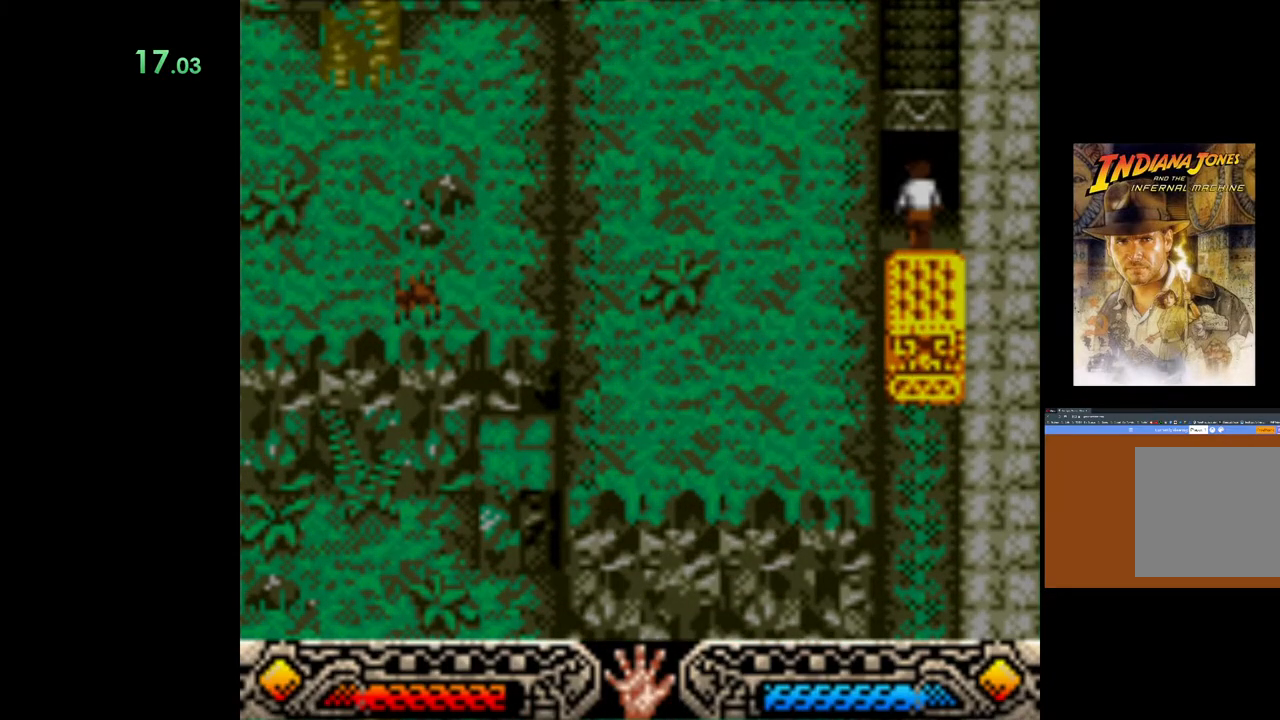
{"buttons": [], "left_stick": "up", "events": []}
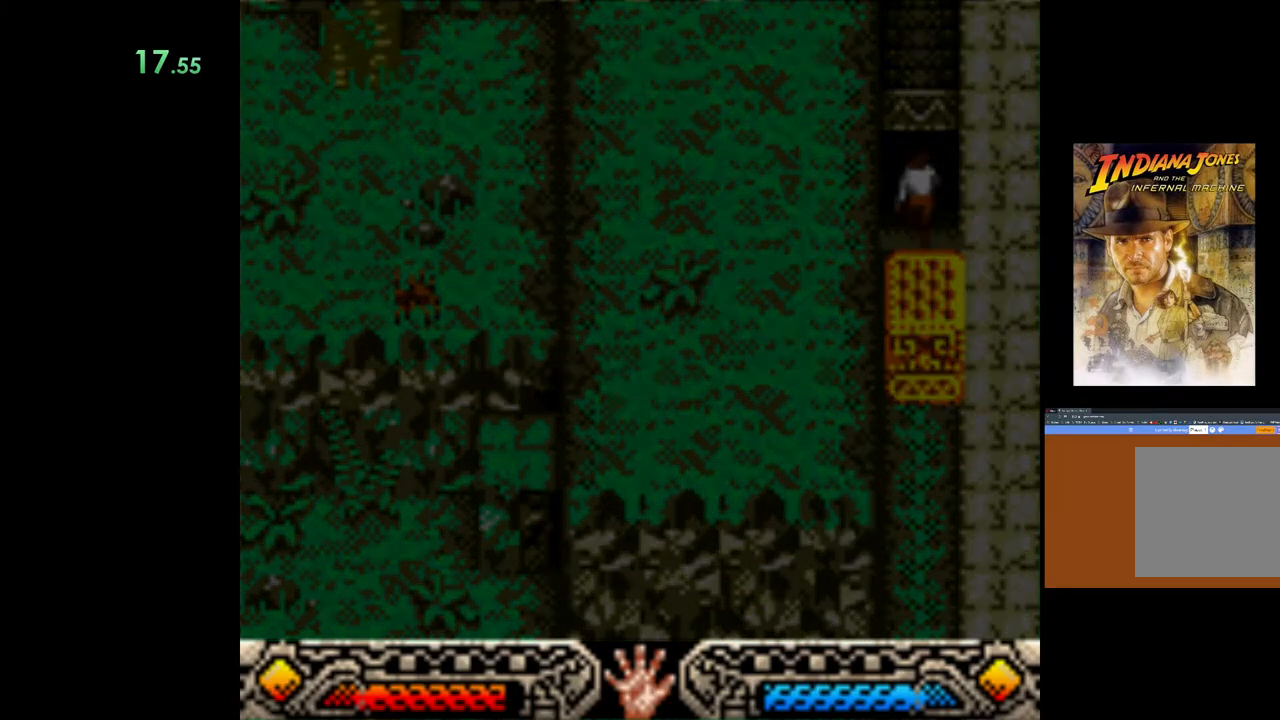
{"buttons": [], "left_stick": "up", "events": []}
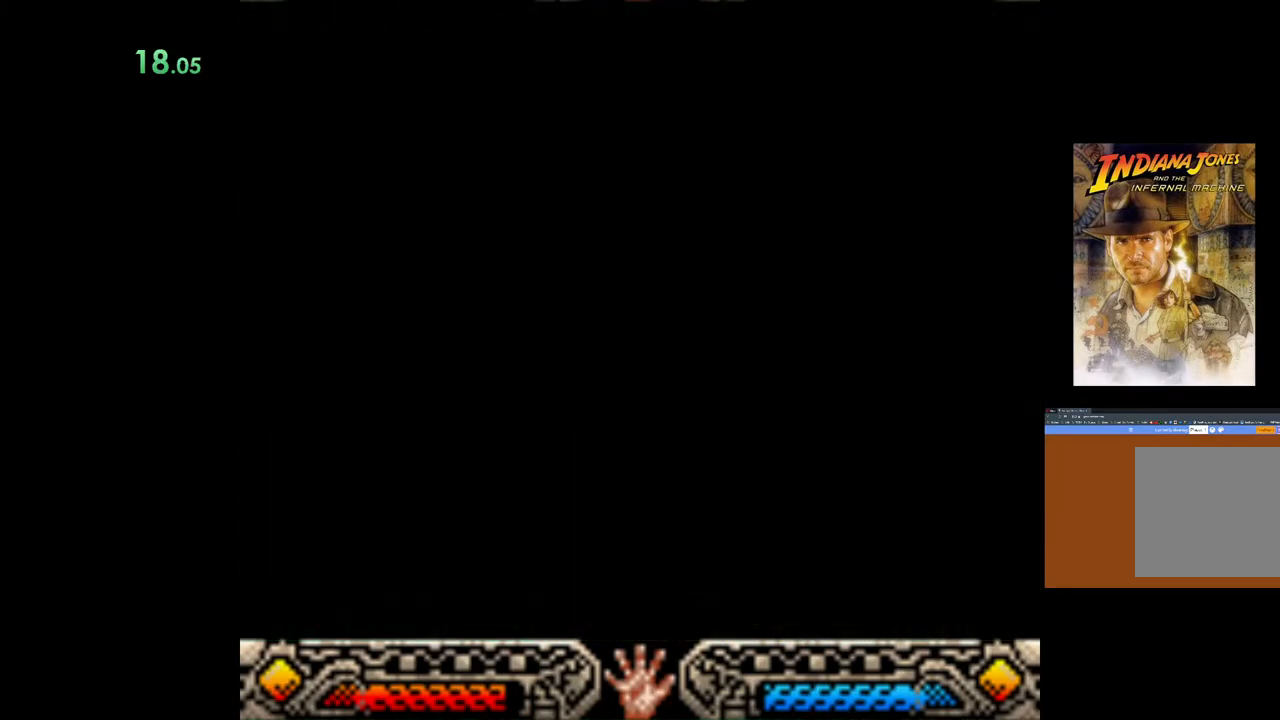
{"buttons": [], "left_stick": "up", "events": []}
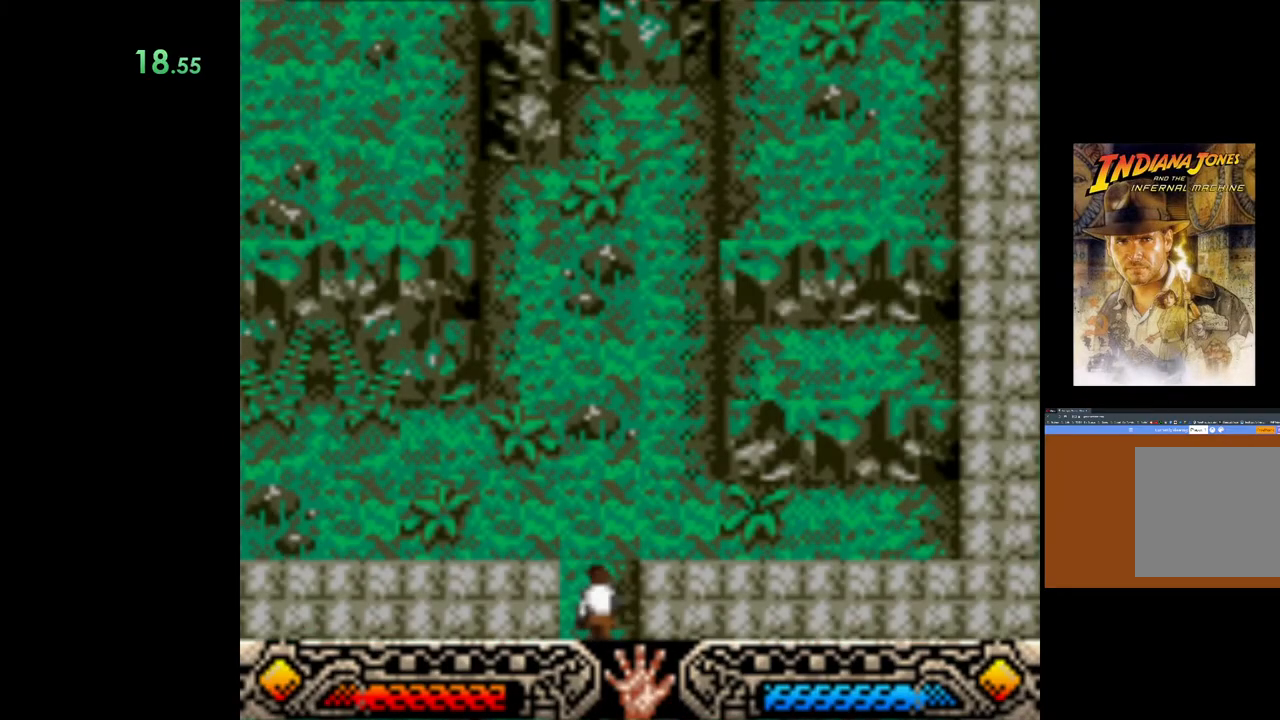
{"buttons": [], "left_stick": "up", "events": []}
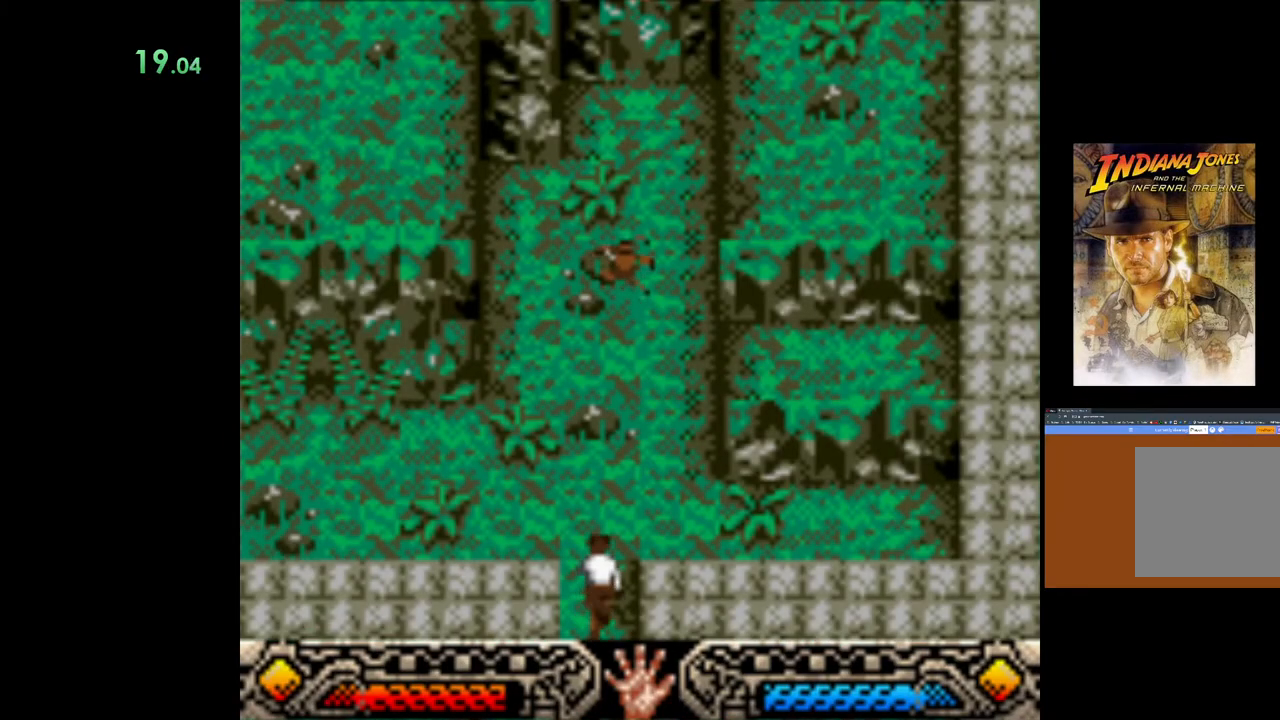
{"buttons": [], "left_stick": "up-right", "events": [[417, "left_stick", "up-right"]]}